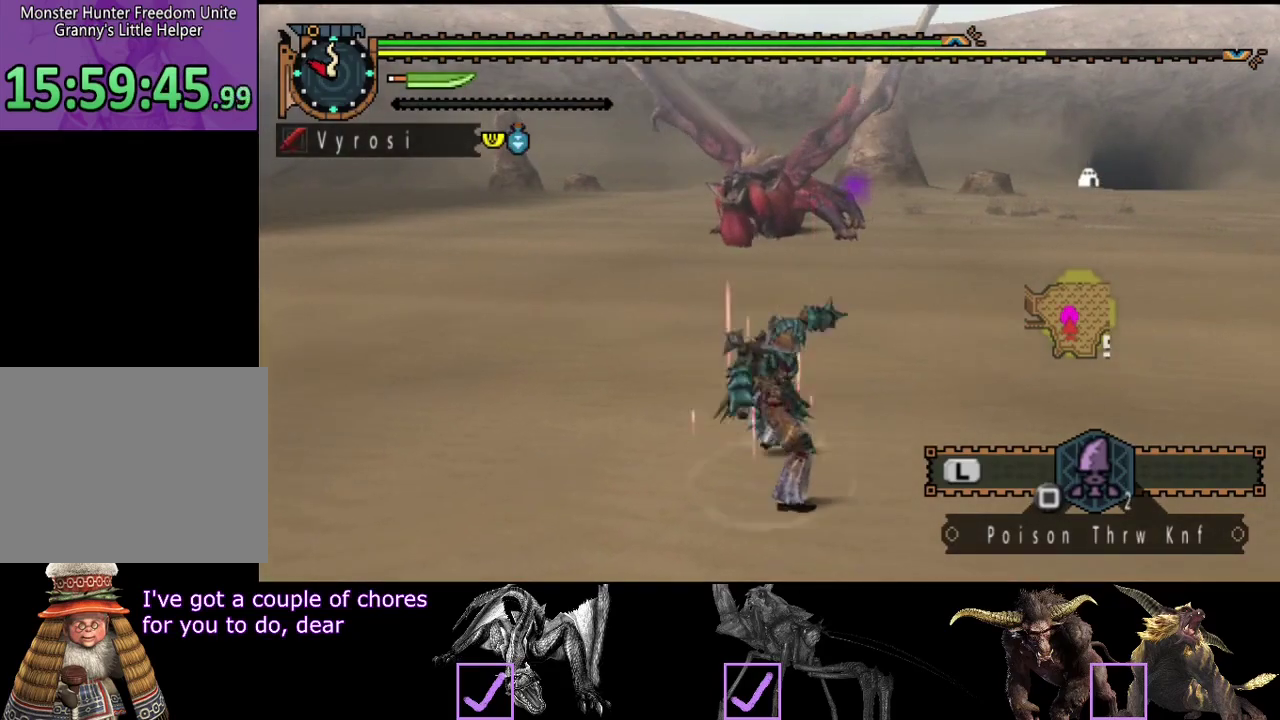
Gameplay with a controller (PlayStation layout); each line is a JSON object with the inputs held at the frame after it. "events" lists button and stick changes between this image and that frame as [ms after this image, input, new state], when the widget could be followed in between. Not read: L3 R3.
{"buttons": ["R2"], "left_stick": "up", "right_stick": "center", "events": []}
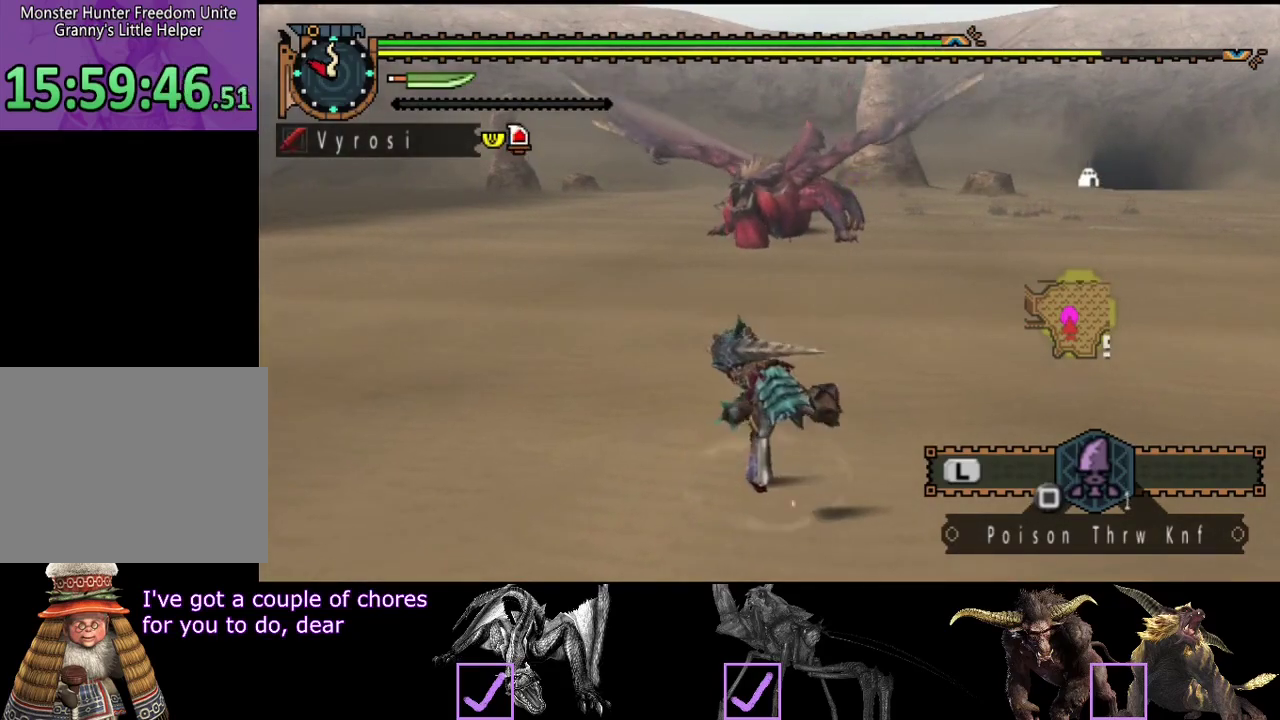
{"buttons": ["R2"], "left_stick": "up-right", "right_stick": "center", "events": [[450, "left_stick", "up-right"]]}
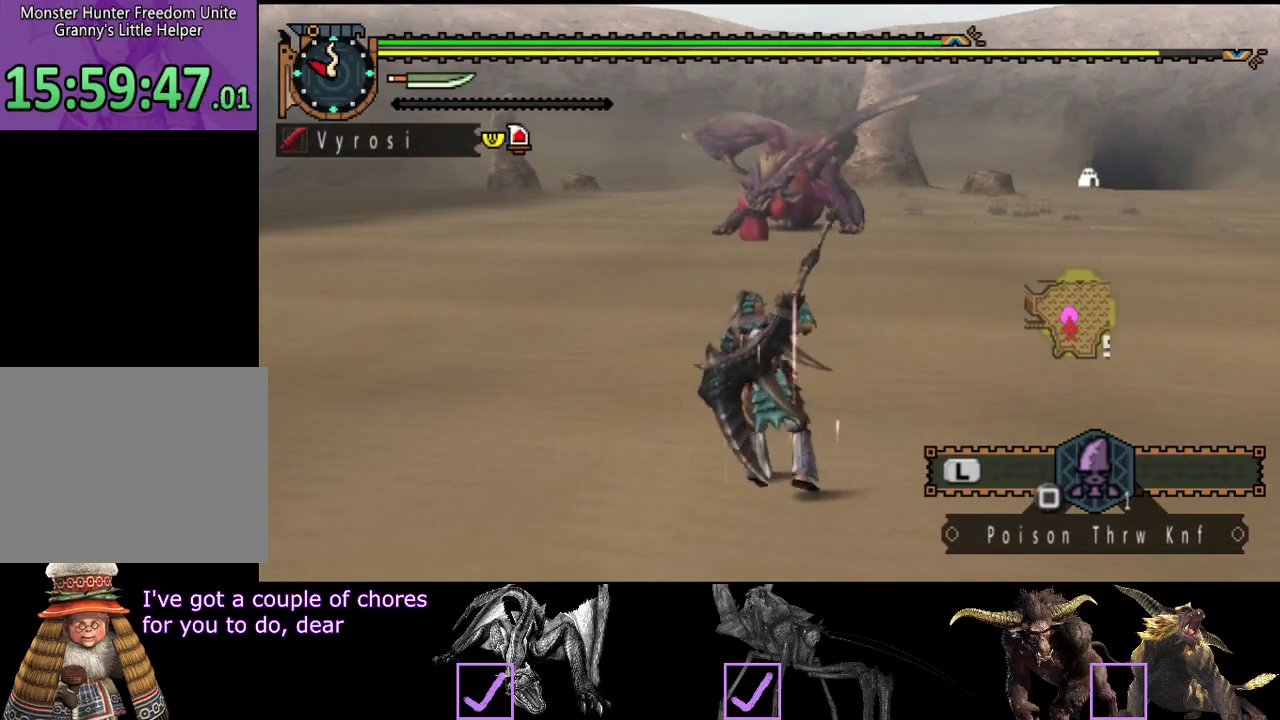
{"buttons": ["R2"], "left_stick": "right", "right_stick": "center", "events": [[50, "left_stick", "right"]]}
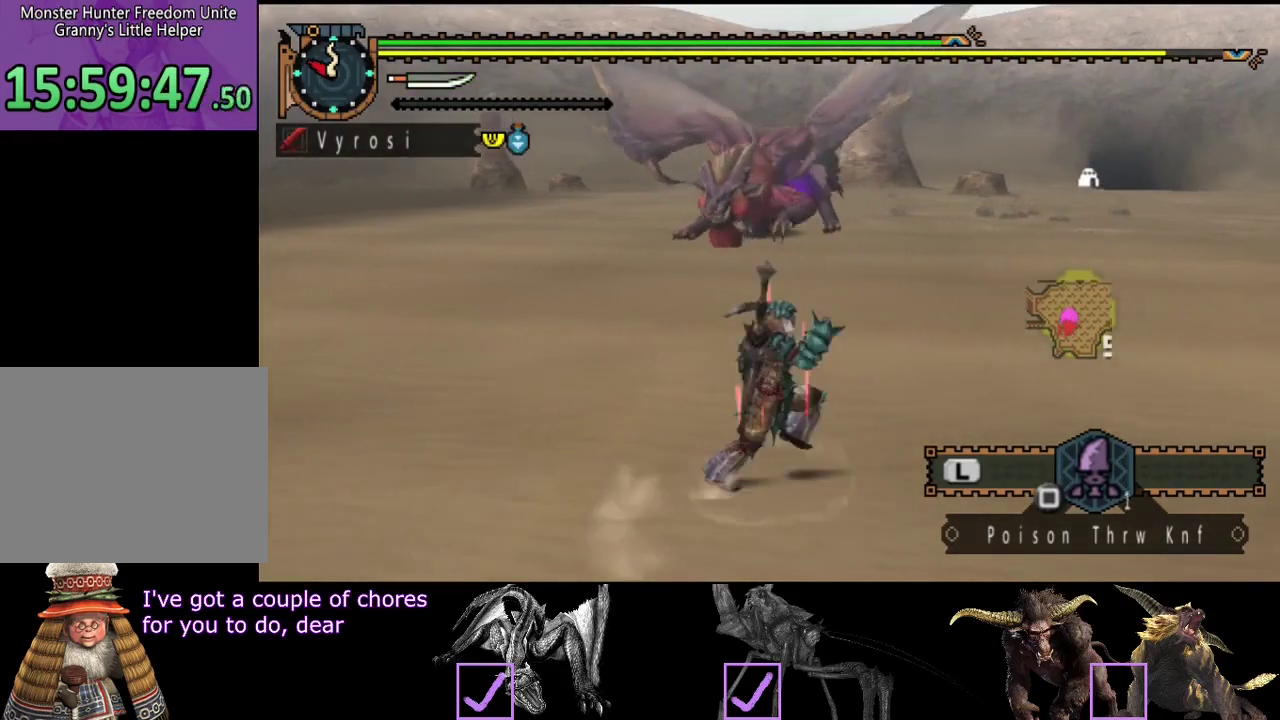
{"buttons": ["R2"], "left_stick": "right", "right_stick": "left", "events": [[250, "right_stick", "left"]]}
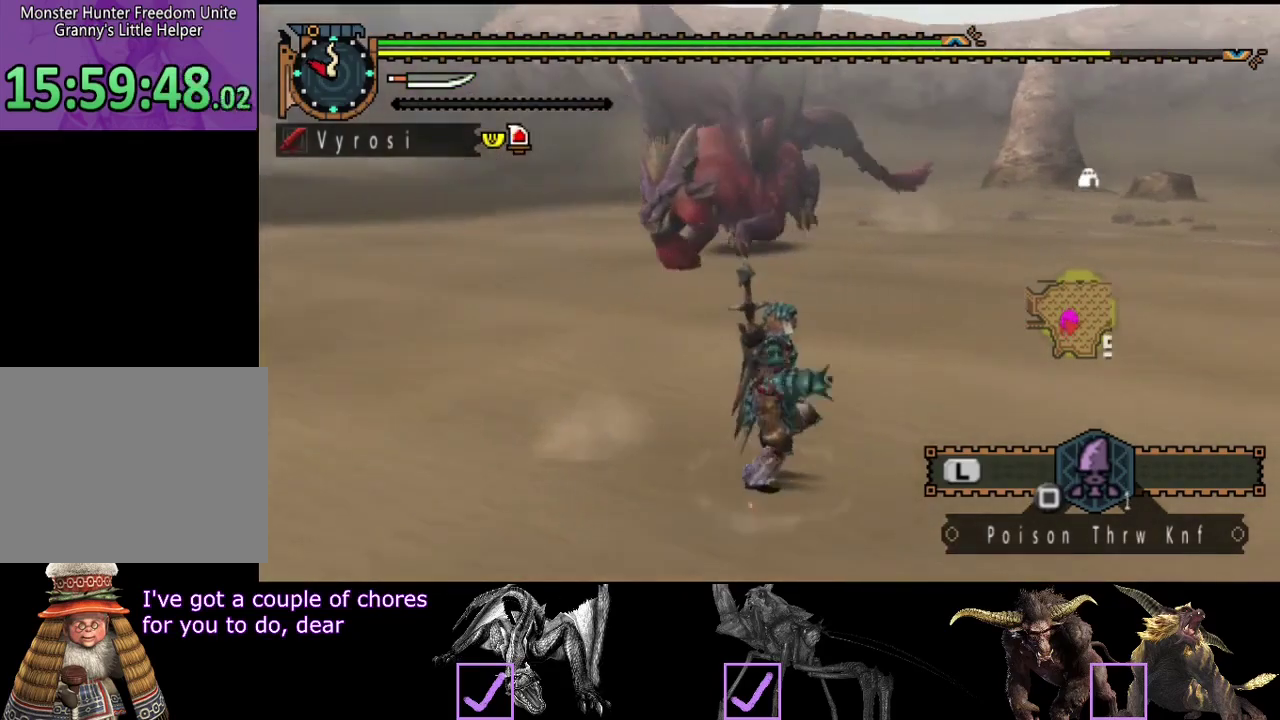
{"buttons": ["R2"], "left_stick": "down-right", "right_stick": "left", "events": [[267, "left_stick", "down-right"]]}
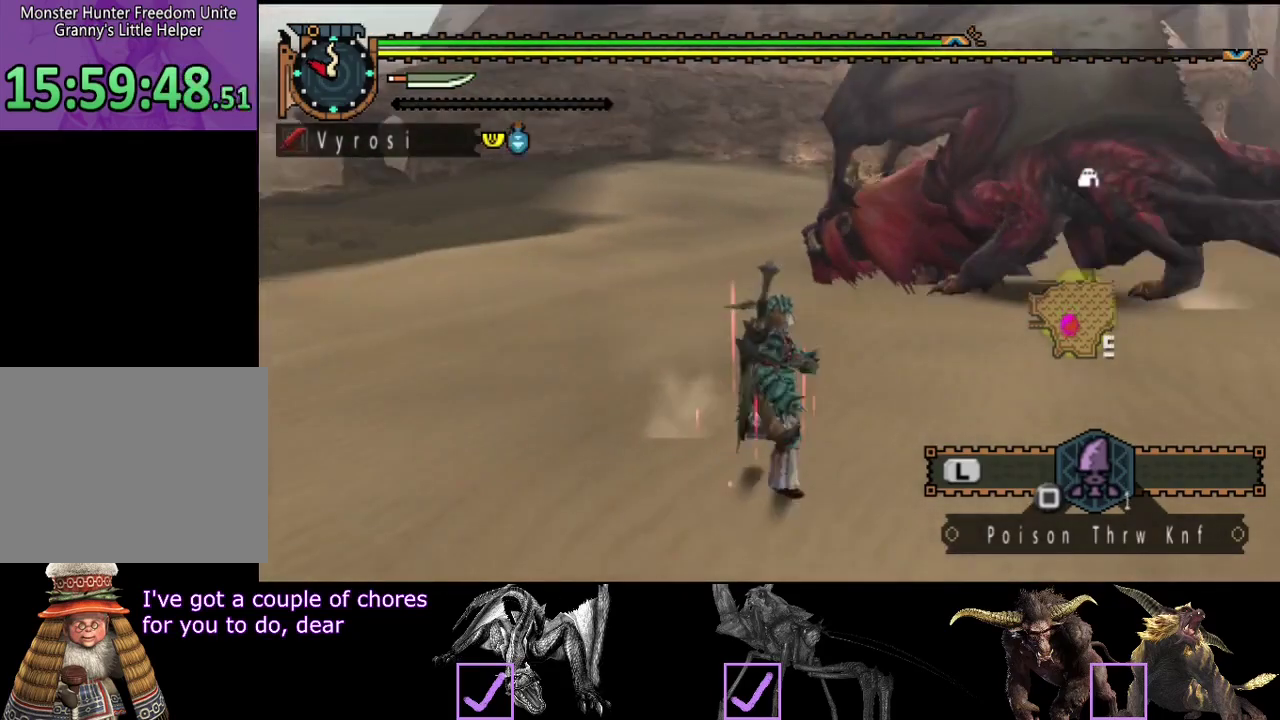
{"buttons": [], "left_stick": "up", "right_stick": "center", "events": [[100, "R2", "up"], [100, "left_stick", "right"], [133, "right_stick", "center"], [167, "left_stick", "up"], [233, "SQUARE", "down"], [333, "SQUARE", "up"]]}
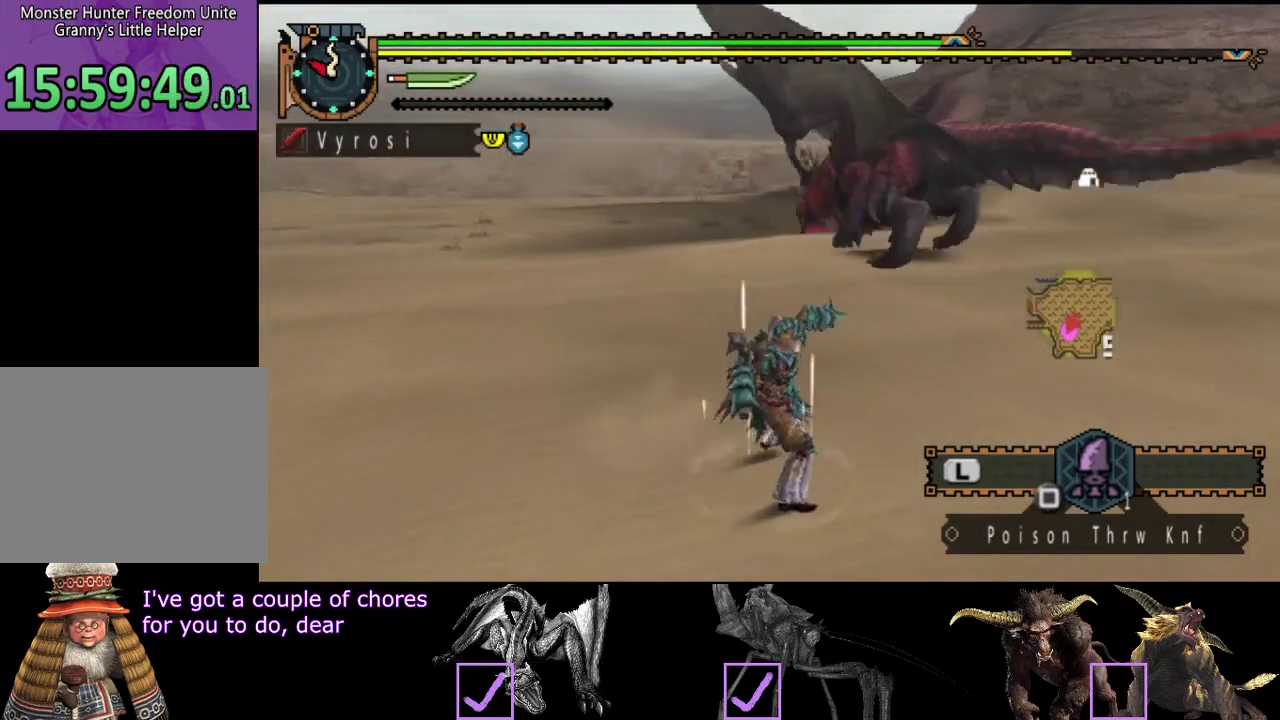
{"buttons": [], "left_stick": "up", "right_stick": "center", "events": []}
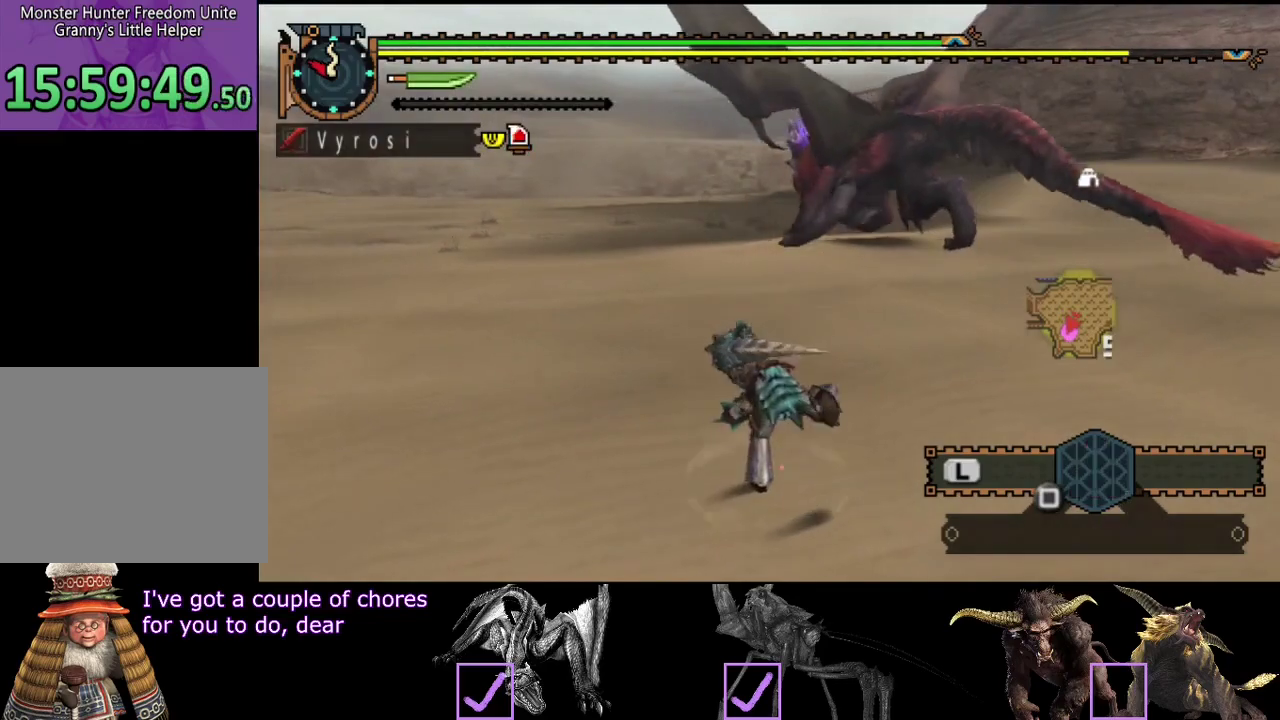
{"buttons": ["R2"], "left_stick": "up", "right_stick": "center", "events": [[217, "R2", "down"]]}
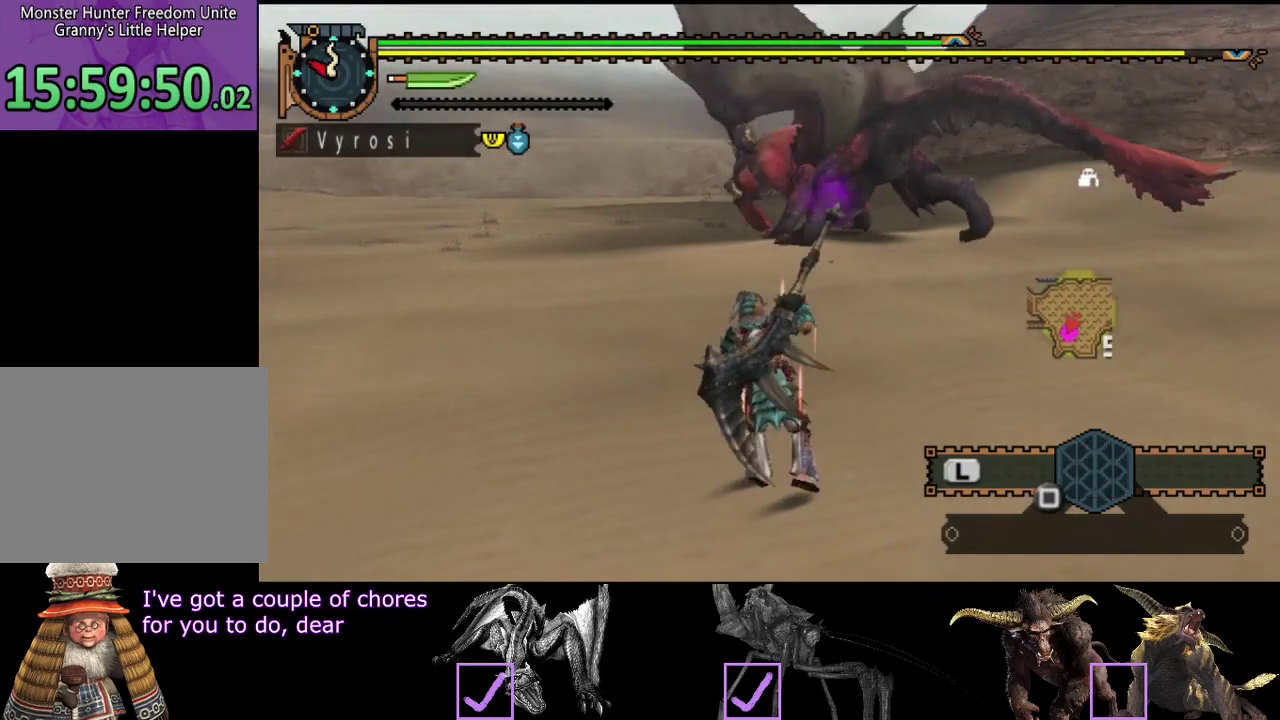
{"buttons": ["R2"], "left_stick": "right", "right_stick": "left", "events": [[83, "left_stick", "up-right"], [250, "left_stick", "right"], [250, "right_stick", "left"]]}
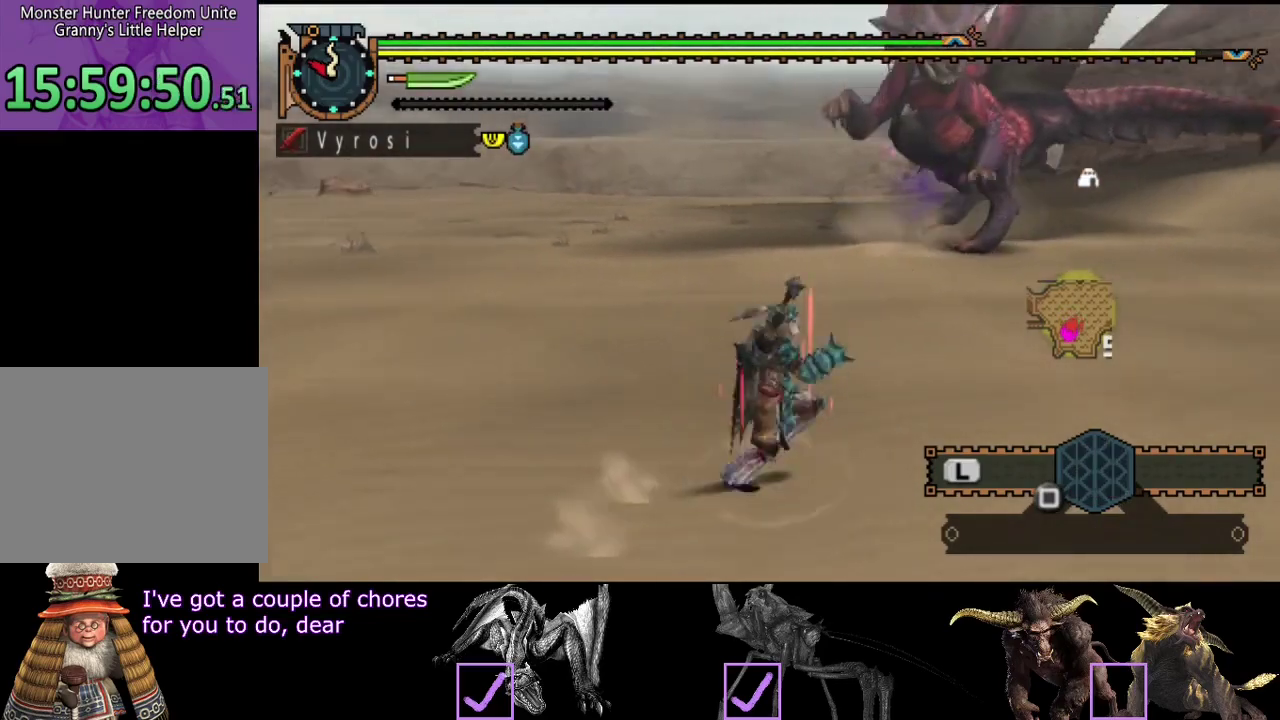
{"buttons": ["R2"], "left_stick": "right", "right_stick": "center", "events": [[17, "right_stick", "center"]]}
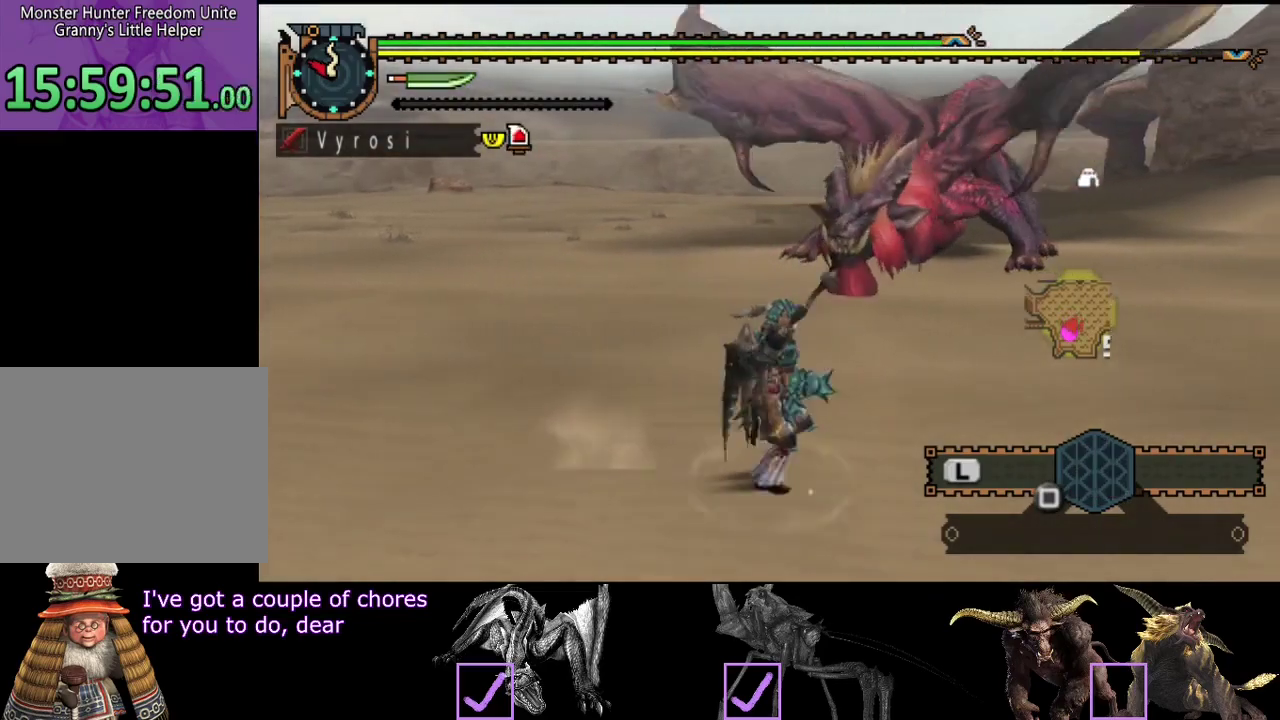
{"buttons": ["R2"], "left_stick": "right", "right_stick": "center", "events": [[267, "right_stick", "left"], [467, "right_stick", "center"]]}
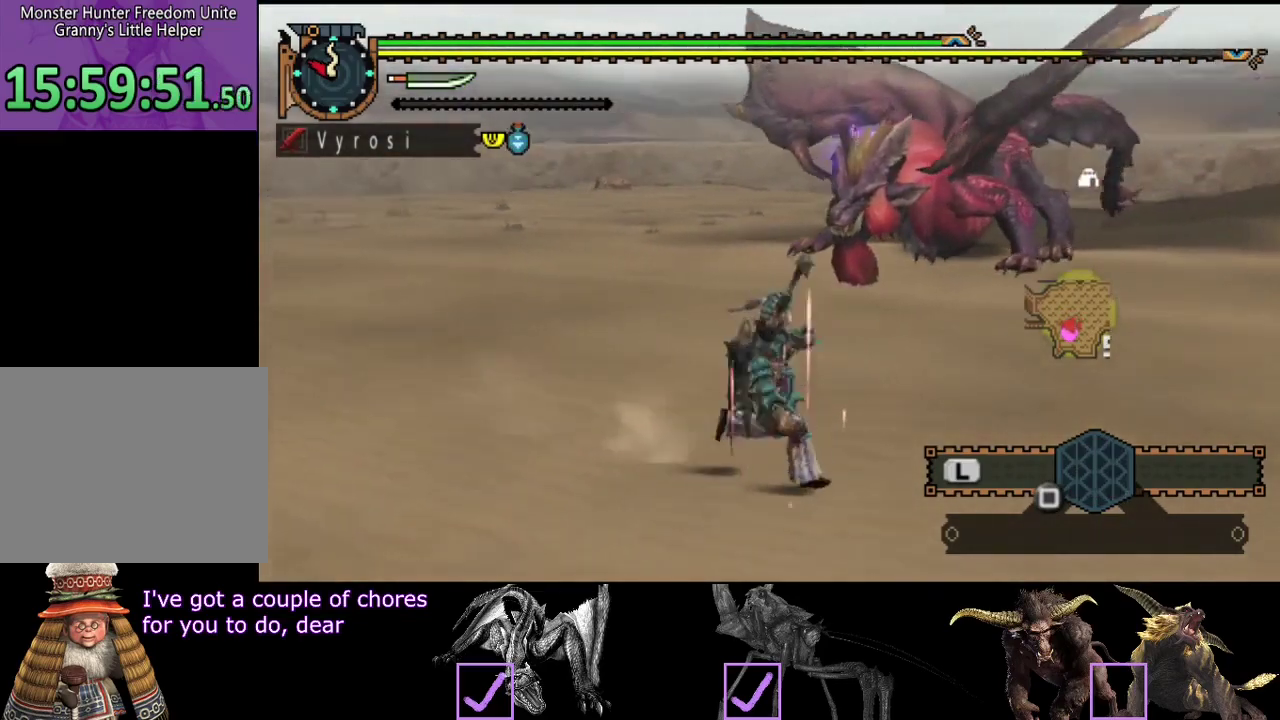
{"buttons": ["R2"], "left_stick": "right", "right_stick": "center", "events": []}
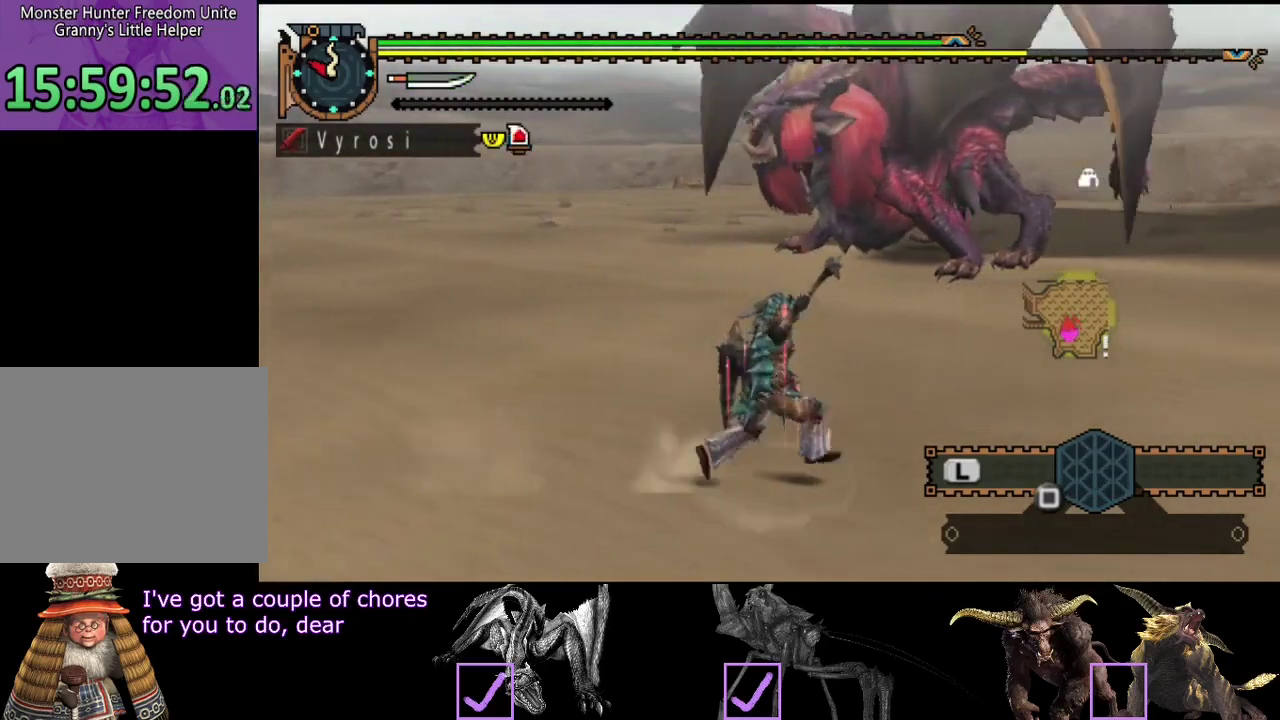
{"buttons": ["R2"], "left_stick": "up", "right_stick": "center", "events": [[67, "left_stick", "up-right"], [167, "left_stick", "up"]]}
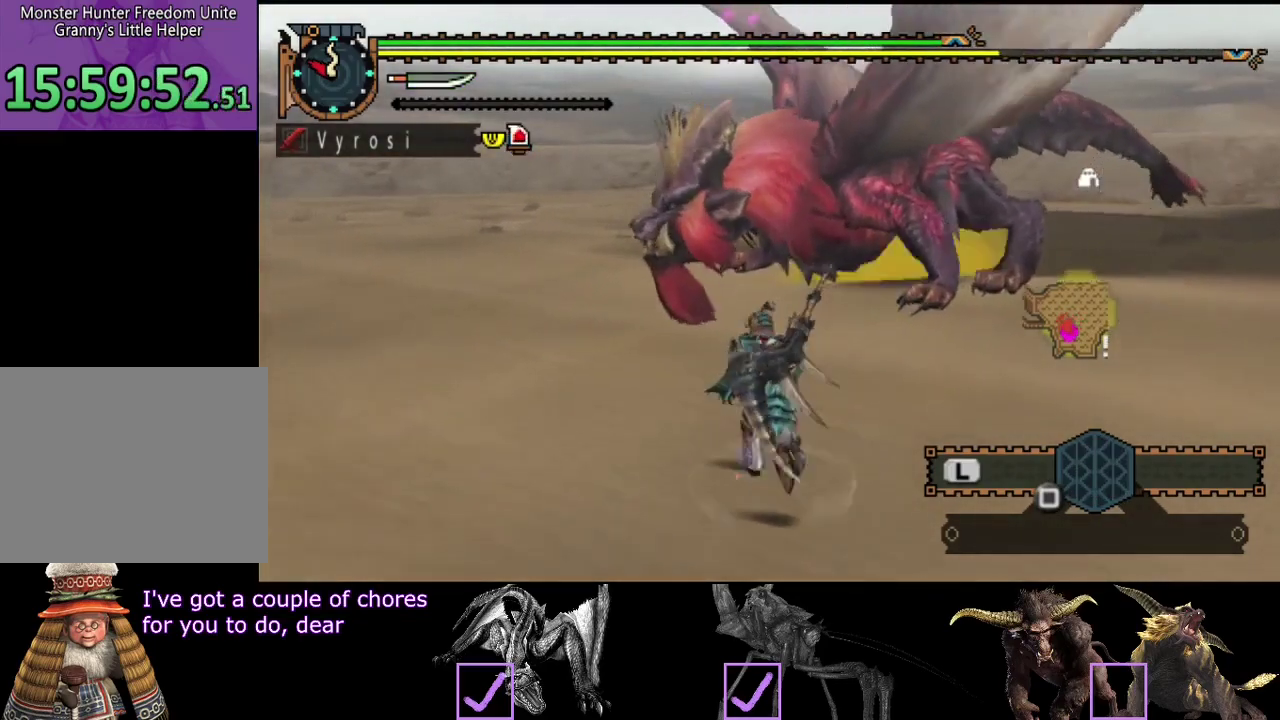
{"buttons": [], "left_stick": "up", "right_stick": "center", "events": [[183, "TRIANGLE", "down"], [317, "TRIANGLE", "up"], [383, "R2", "up"], [383, "TRIANGLE", "down"], [450, "TRIANGLE", "up"]]}
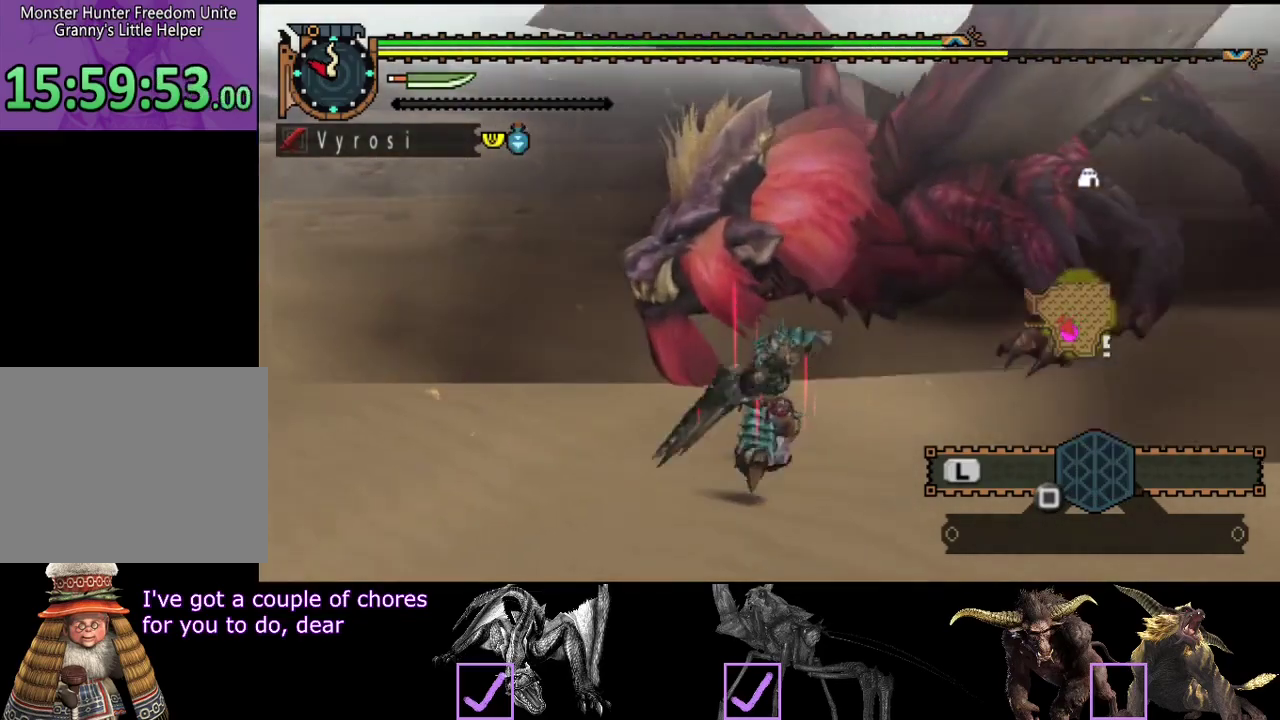
{"buttons": ["TRIANGLE"], "left_stick": "left", "right_stick": "center", "events": [[17, "TRIANGLE", "down"], [150, "left_stick", "up-left"], [250, "TRIANGLE", "up"], [283, "left_stick", "left"], [317, "TRIANGLE", "down"], [383, "TRIANGLE", "up"], [483, "TRIANGLE", "down"]]}
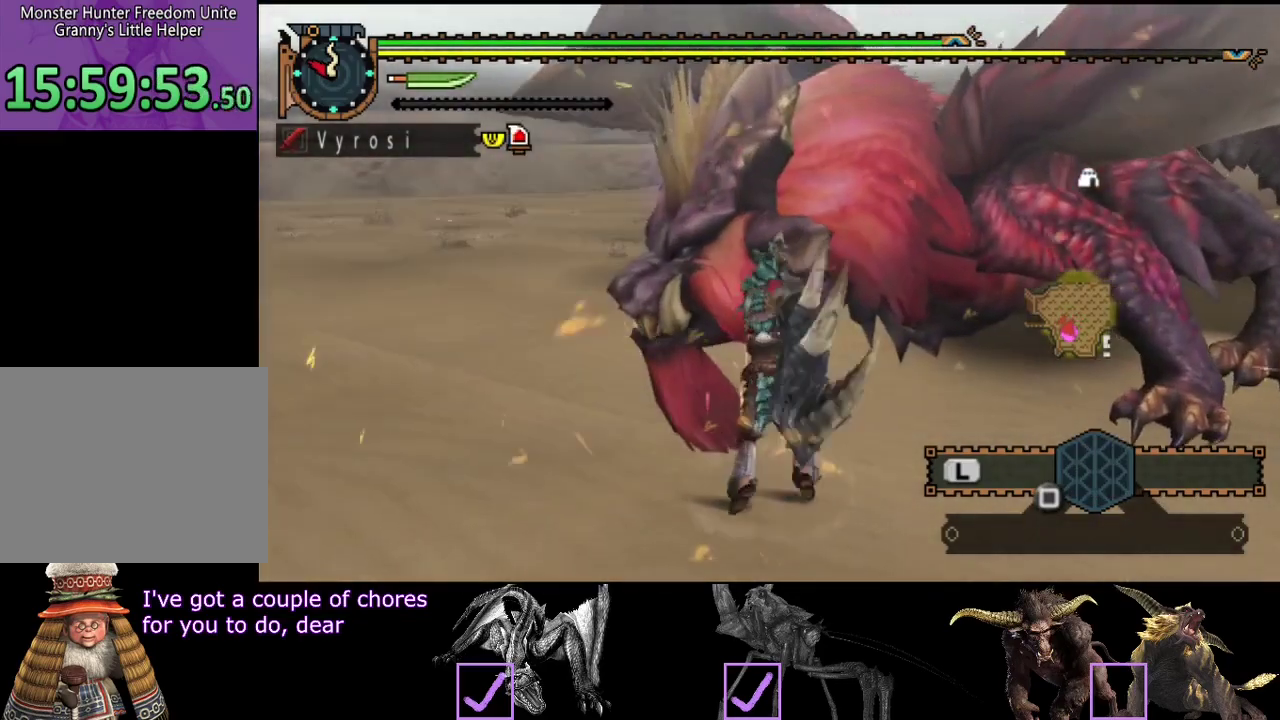
{"buttons": ["TRIANGLE"], "left_stick": "left", "right_stick": "center", "events": [[50, "TRIANGLE", "up"], [117, "TRIANGLE", "down"], [217, "TRIANGLE", "up"], [283, "TRIANGLE", "down"], [367, "TRIANGLE", "up"], [433, "TRIANGLE", "down"]]}
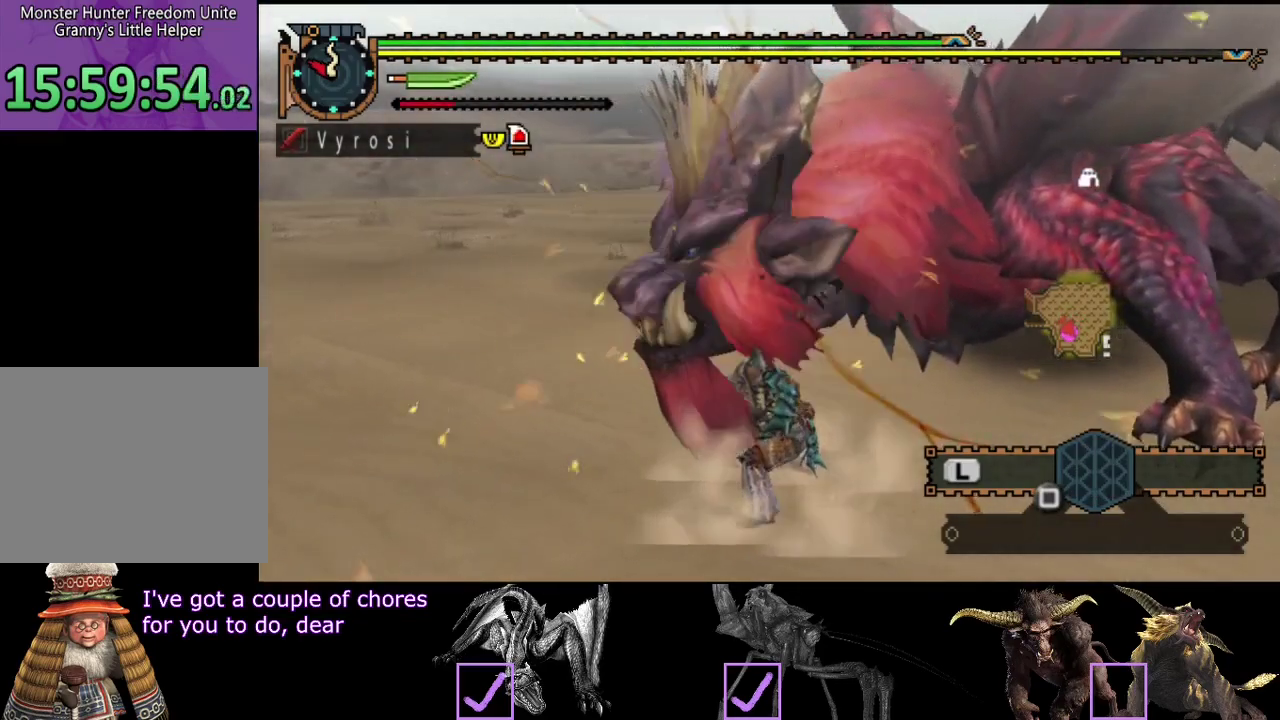
{"buttons": ["TRIANGLE"], "left_stick": "left", "right_stick": "center", "events": [[33, "TRIANGLE", "up"], [100, "TRIANGLE", "down"]]}
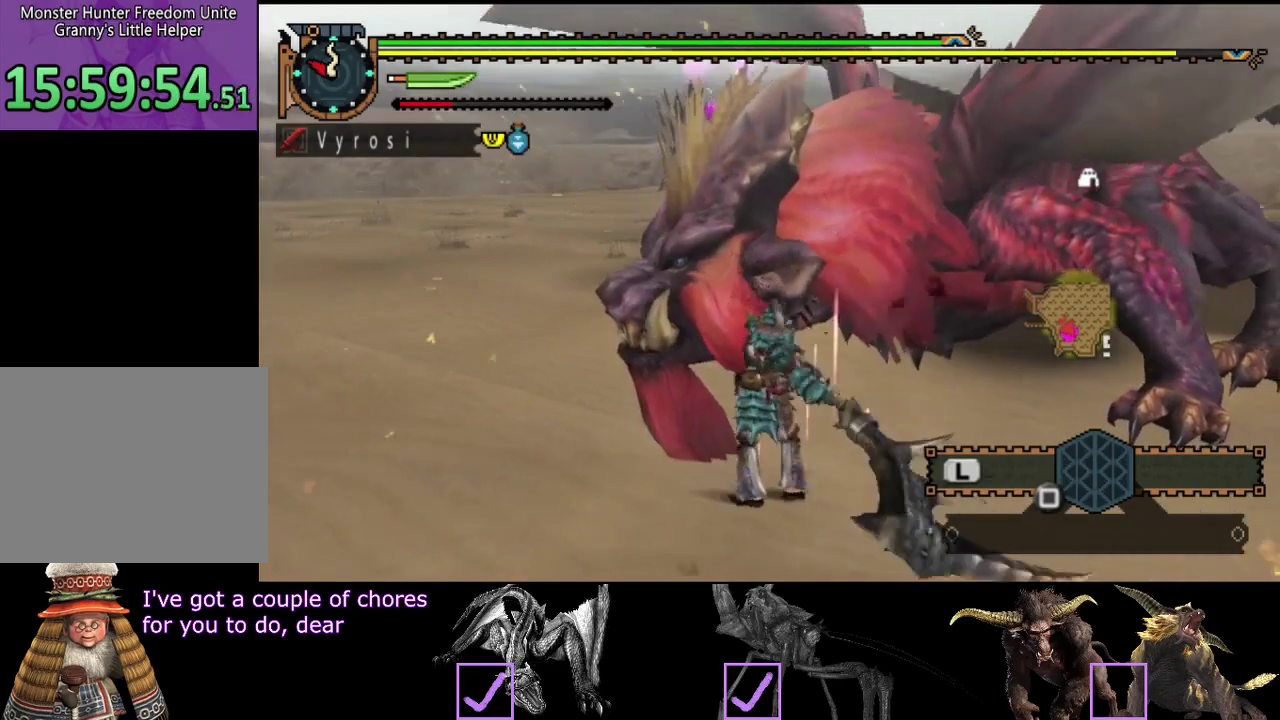
{"buttons": [], "left_stick": "center", "right_stick": "center", "events": [[33, "TRIANGLE", "up"], [100, "TRIANGLE", "down"], [233, "TRIANGLE", "up"], [400, "CIRCLE", "down"], [467, "CIRCLE", "up"], [467, "left_stick", "center"]]}
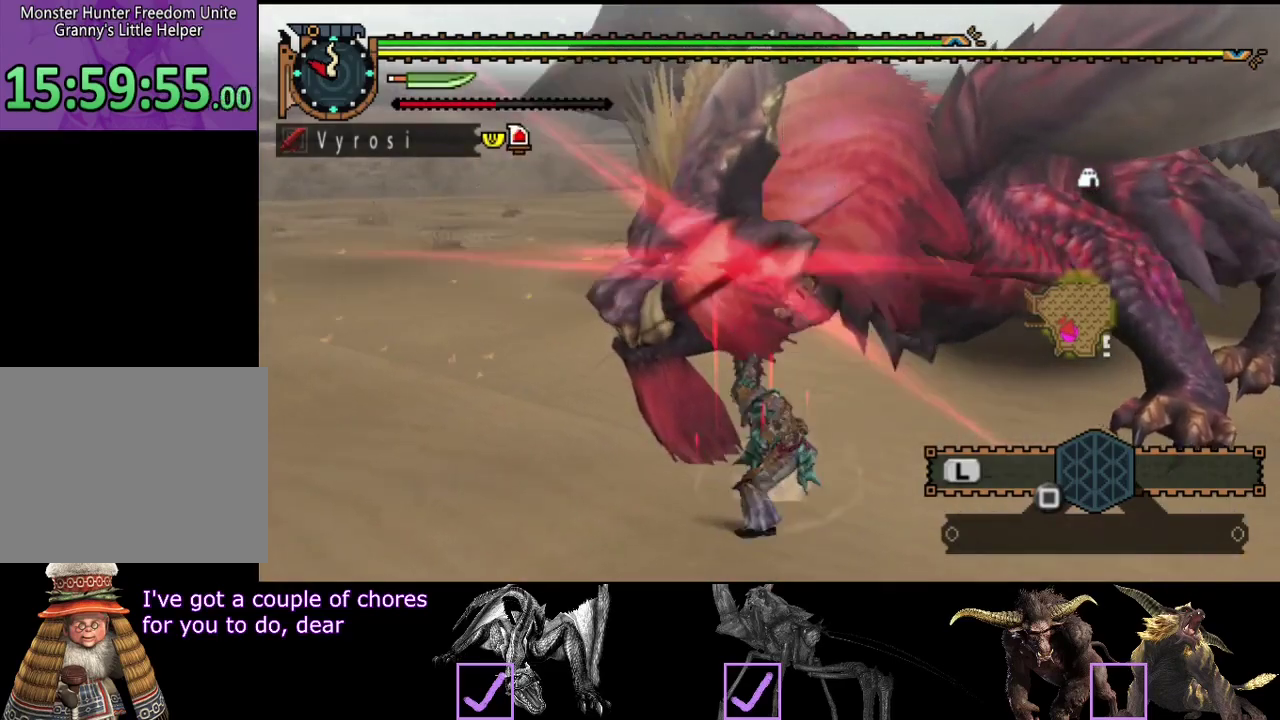
{"buttons": [], "left_stick": "left", "right_stick": "center", "events": [[67, "CIRCLE", "down"], [133, "CIRCLE", "up"], [233, "CIRCLE", "down"], [300, "CIRCLE", "up"], [367, "CIRCLE", "down"], [467, "left_stick", "left"], [500, "CIRCLE", "up"]]}
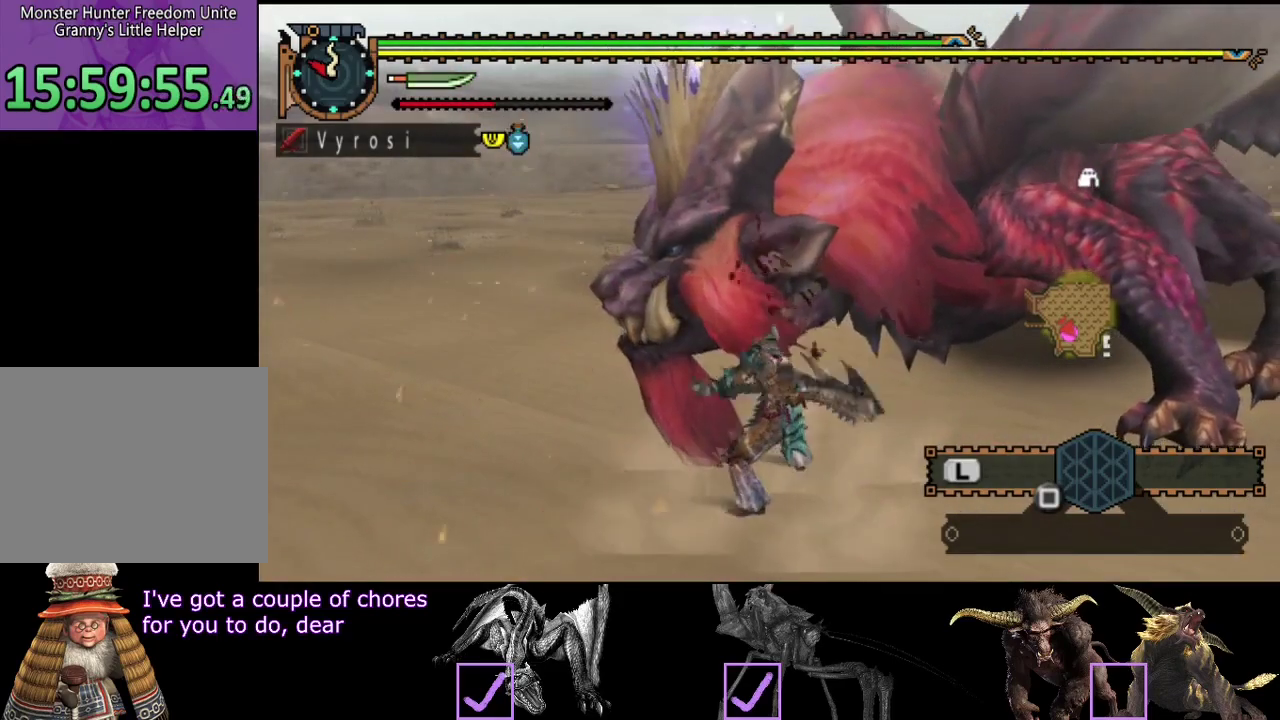
{"buttons": [], "left_stick": "center", "right_stick": "center", "events": [[183, "TRIANGLE", "down"], [183, "left_stick", "center"], [283, "TRIANGLE", "up"], [350, "TRIANGLE", "down"], [450, "TRIANGLE", "up"]]}
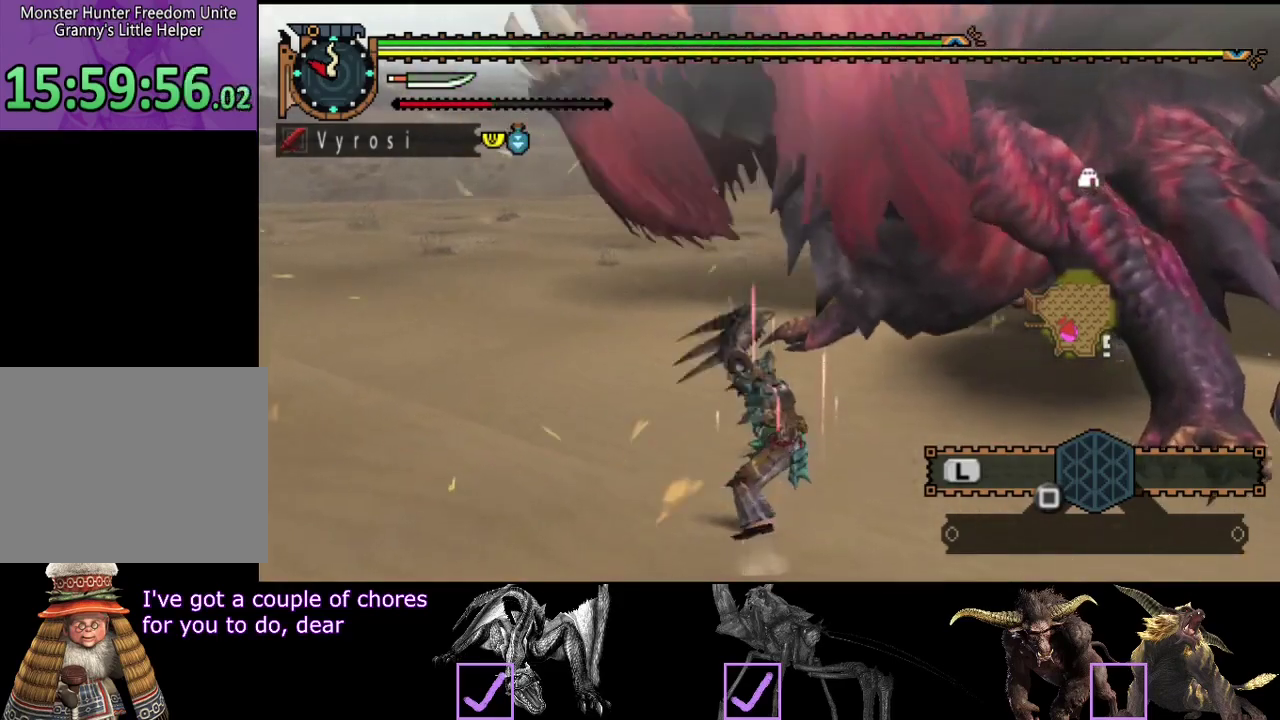
{"buttons": [], "left_stick": "center", "right_stick": "center", "events": [[17, "TRIANGLE", "down"], [83, "TRIANGLE", "up"], [150, "TRIANGLE", "down"], [250, "TRIANGLE", "up"], [317, "TRIANGLE", "down"], [417, "TRIANGLE", "up"]]}
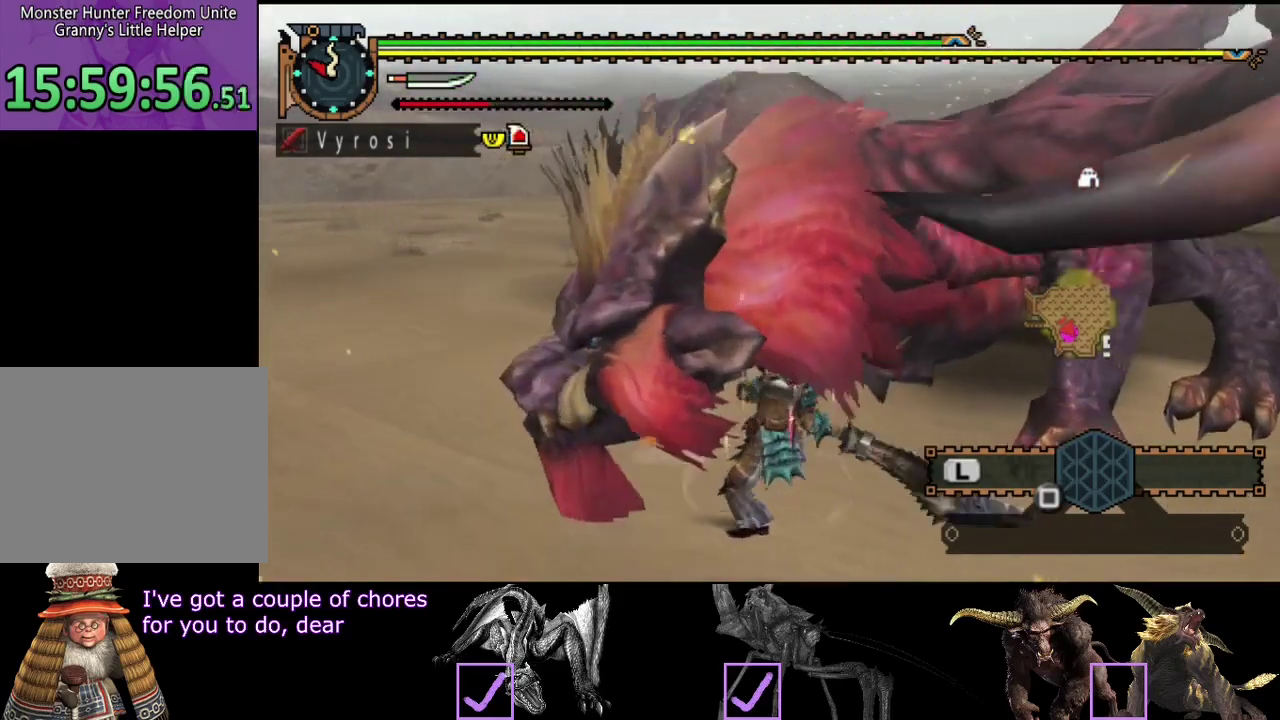
{"buttons": ["TRIANGLE"], "left_stick": "left", "right_stick": "center", "events": [[17, "left_stick", "left"], [150, "TRIANGLE", "down"], [250, "TRIANGLE", "up"], [317, "TRIANGLE", "down"], [383, "TRIANGLE", "up"], [483, "TRIANGLE", "down"]]}
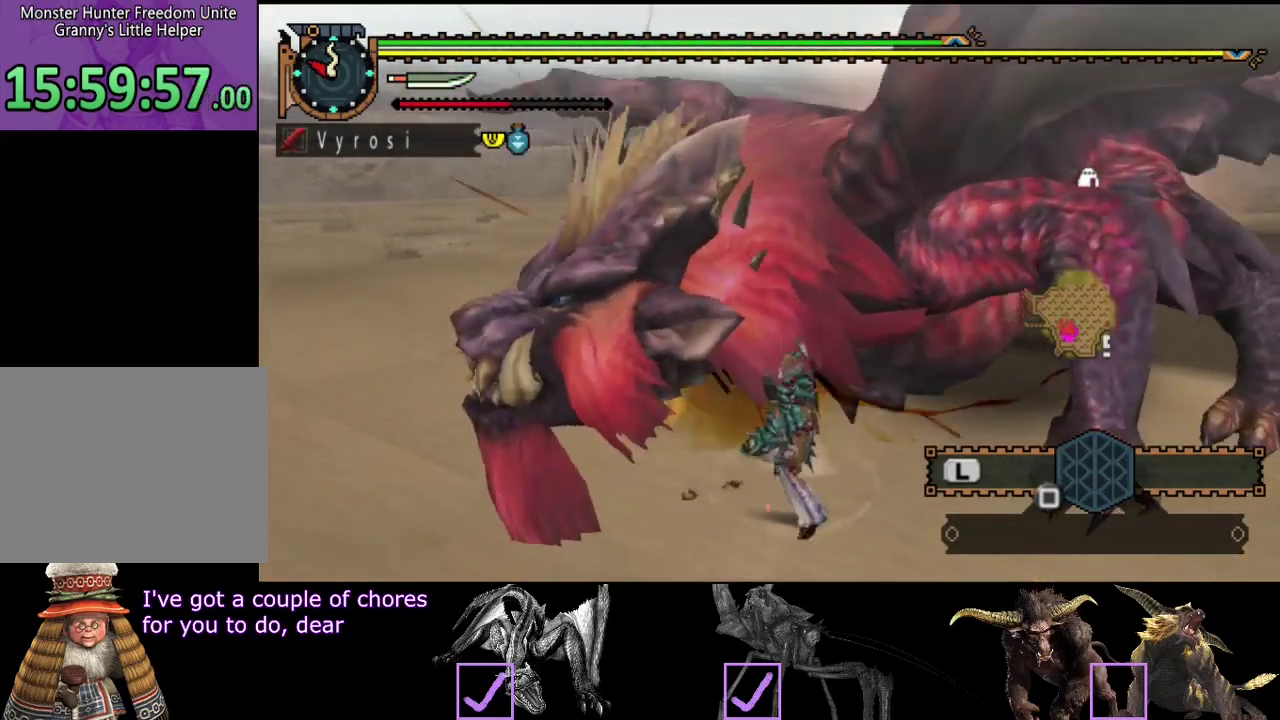
{"buttons": ["TRIANGLE"], "left_stick": "left", "right_stick": "center", "events": [[50, "TRIANGLE", "up"], [150, "TRIANGLE", "down"], [217, "TRIANGLE", "up"], [267, "TRIANGLE", "down"], [367, "TRIANGLE", "up"], [433, "TRIANGLE", "down"]]}
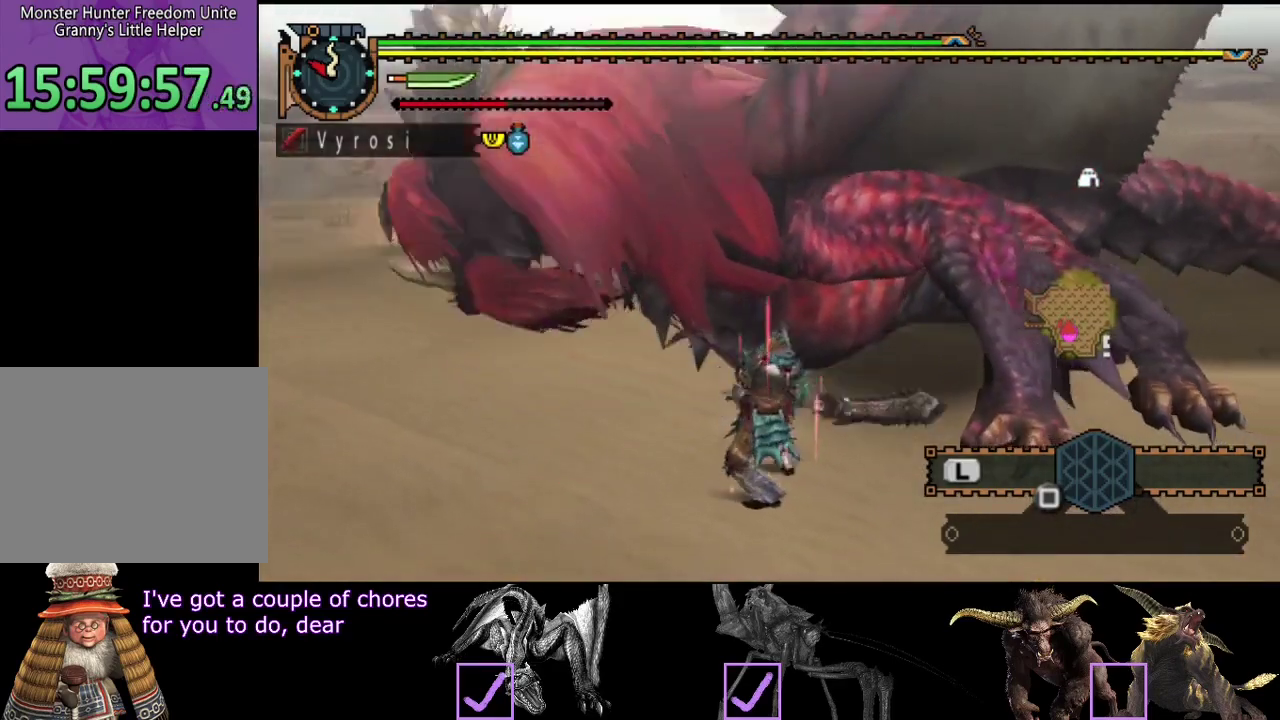
{"buttons": ["CIRCLE"], "left_stick": "left", "right_stick": "center", "events": [[83, "TRIANGLE", "up"], [167, "TRIANGLE", "down"], [300, "TRIANGLE", "up"], [467, "CIRCLE", "down"]]}
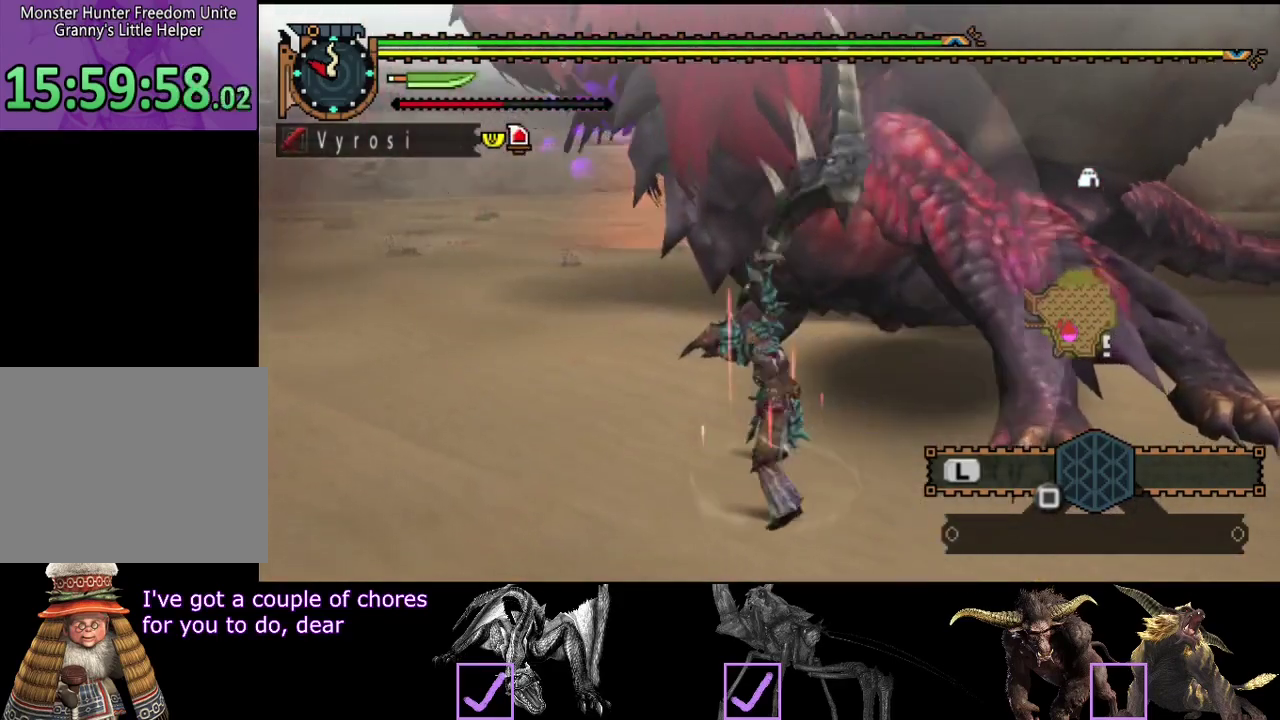
{"buttons": ["CIRCLE"], "left_stick": "left", "right_stick": "center", "events": [[67, "CIRCLE", "up"], [133, "CIRCLE", "down"], [233, "CIRCLE", "up"], [300, "CIRCLE", "down"], [400, "CIRCLE", "up"], [467, "CIRCLE", "down"]]}
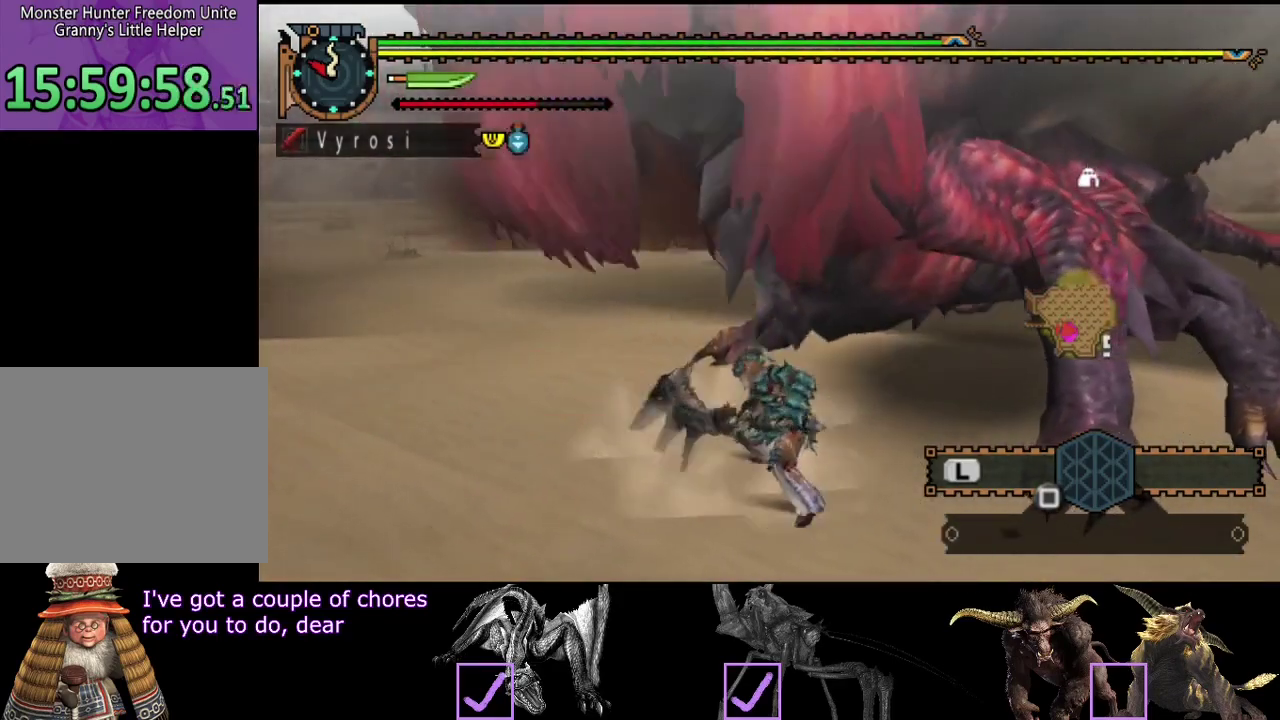
{"buttons": ["TRIANGLE"], "left_stick": "left", "right_stick": "center", "events": [[17, "left_stick", "down-left"], [100, "CIRCLE", "up"], [283, "left_stick", "left"], [300, "TRIANGLE", "down"]]}
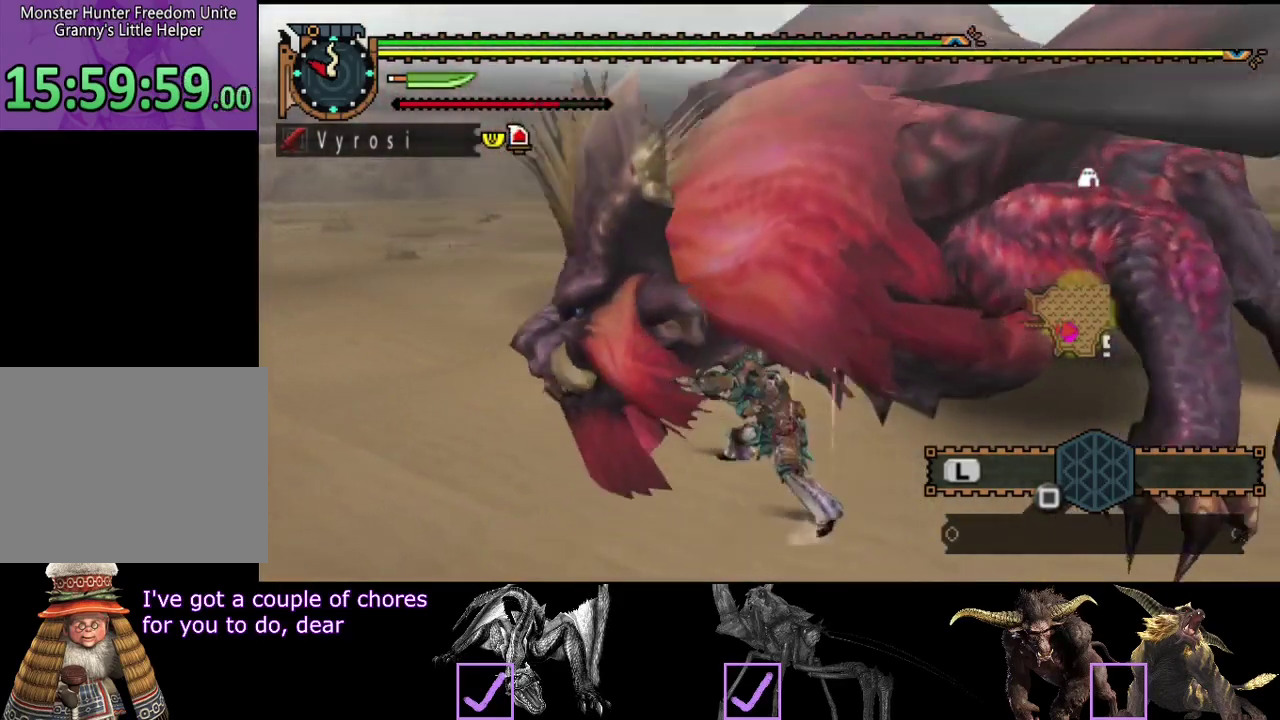
{"buttons": [], "left_stick": "center", "right_stick": "center", "events": [[50, "TRIANGLE", "up"], [117, "TRIANGLE", "down"], [117, "left_stick", "center"], [383, "TRIANGLE", "up"]]}
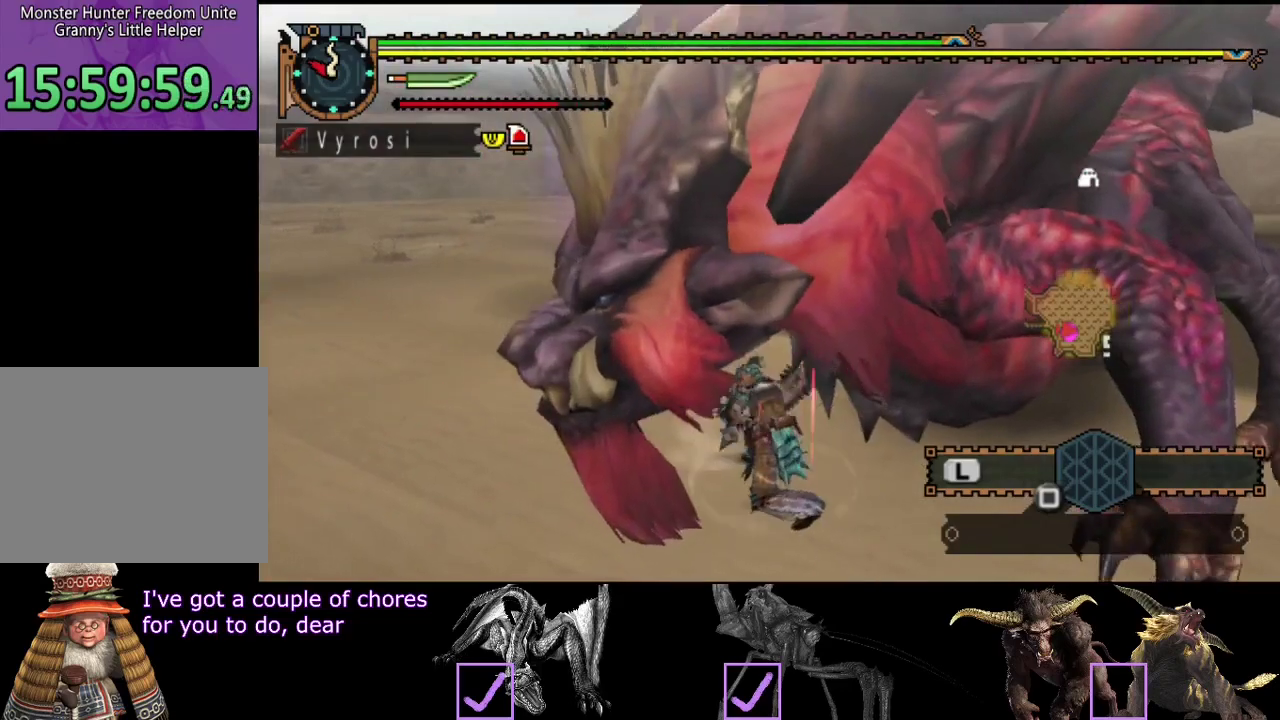
{"buttons": [], "left_stick": "center", "right_stick": "right", "events": [[317, "right_stick", "right"]]}
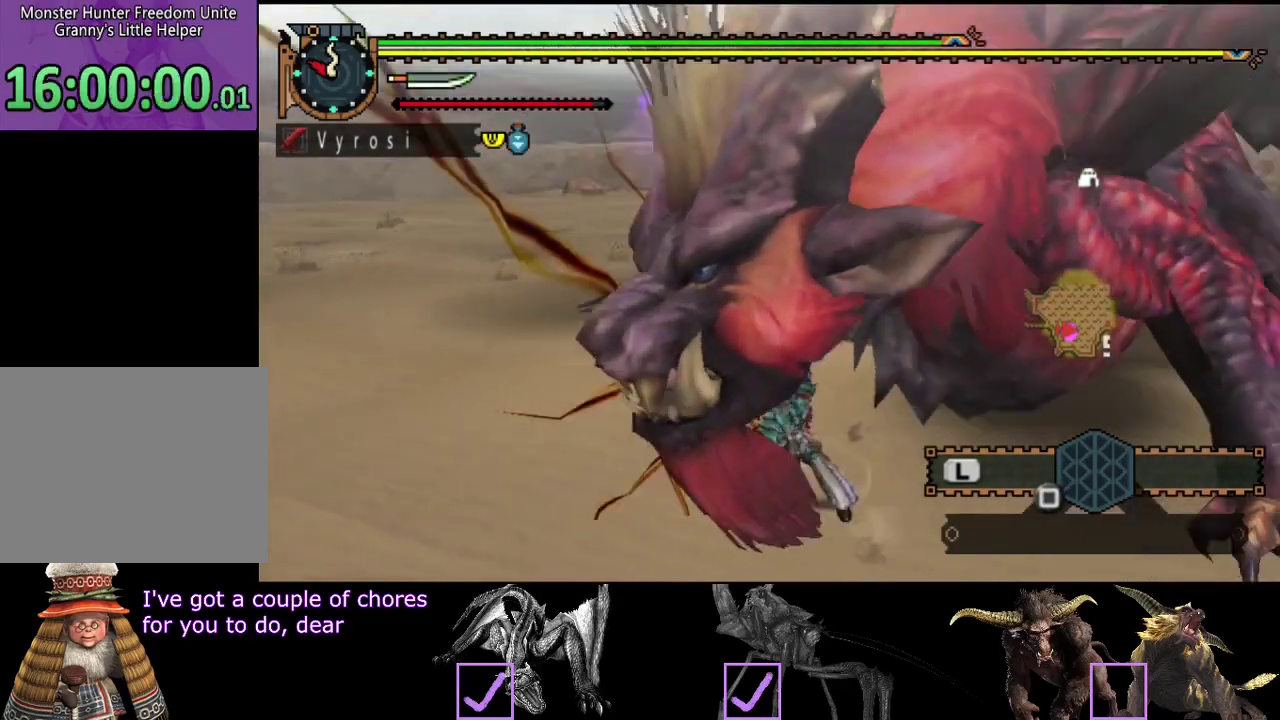
{"buttons": [], "left_stick": "center", "right_stick": "center", "events": [[433, "right_stick", "center"]]}
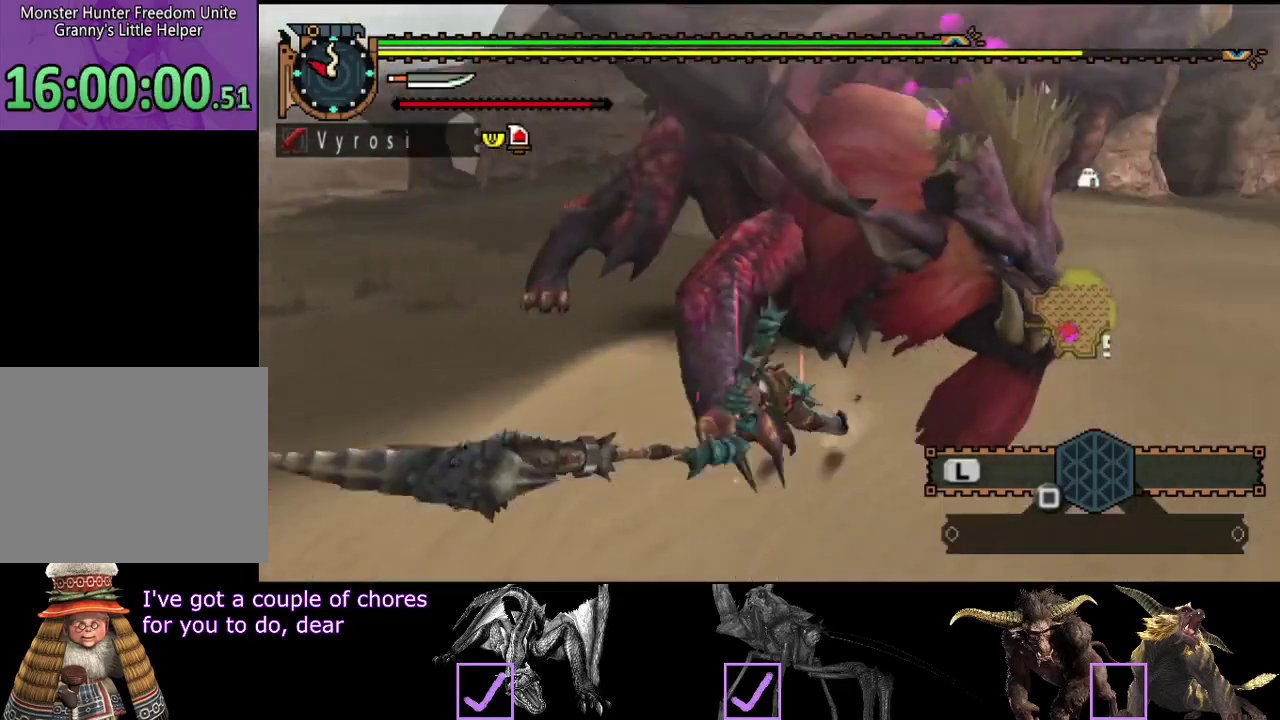
{"buttons": [], "left_stick": "down", "right_stick": "center", "events": [[433, "left_stick", "down"]]}